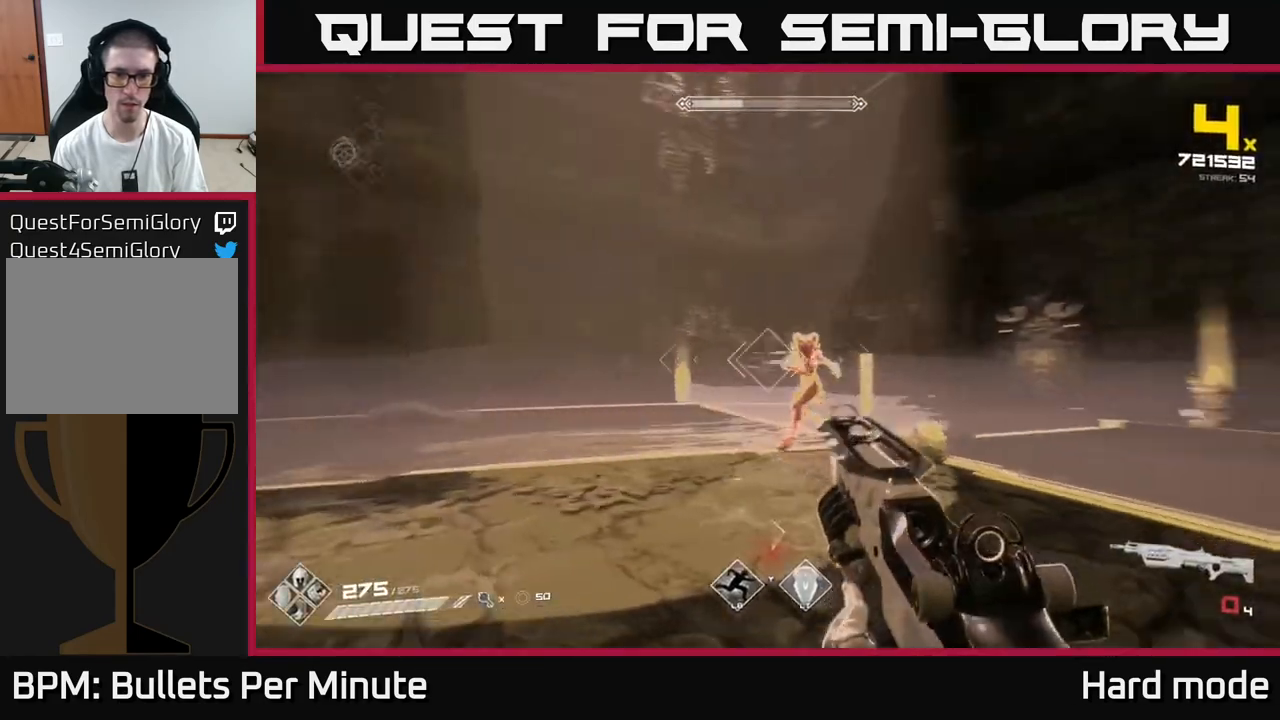
Gameplay with a controller (Xbox layout); each line is a JSON object with the inputs held at the frame after it. "events" lists button and stick changes between this image and that frame as [ms after this image, input, new state], when the widget could be followed in between.
{"buttons": ["R2"], "left_stick": "center", "right_stick": "center"}
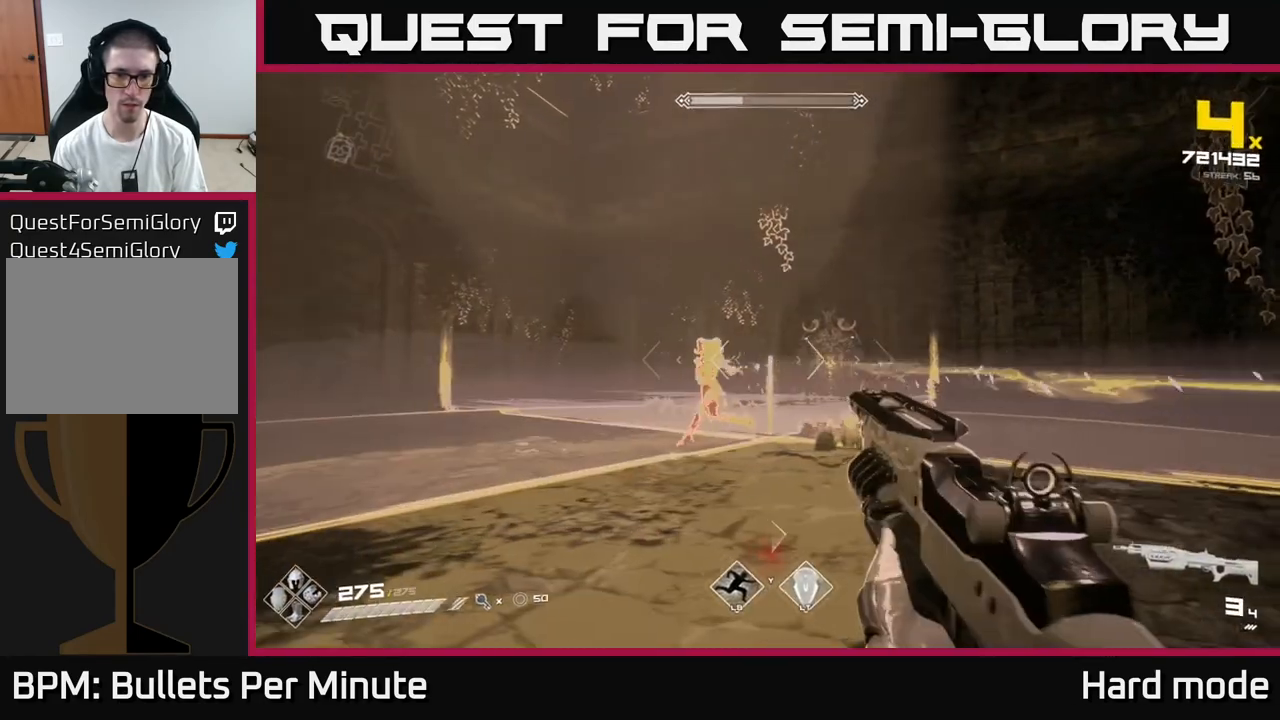
{"buttons": [], "left_stick": "right", "right_stick": "center", "events": [[67, "R2", "up"], [67, "left_stick", "left"], [183, "left_stick", "center"], [183, "right_stick", "left"], [267, "R2", "down"], [267, "right_stick", "center"], [350, "left_stick", "right"], [367, "R2", "up"]]}
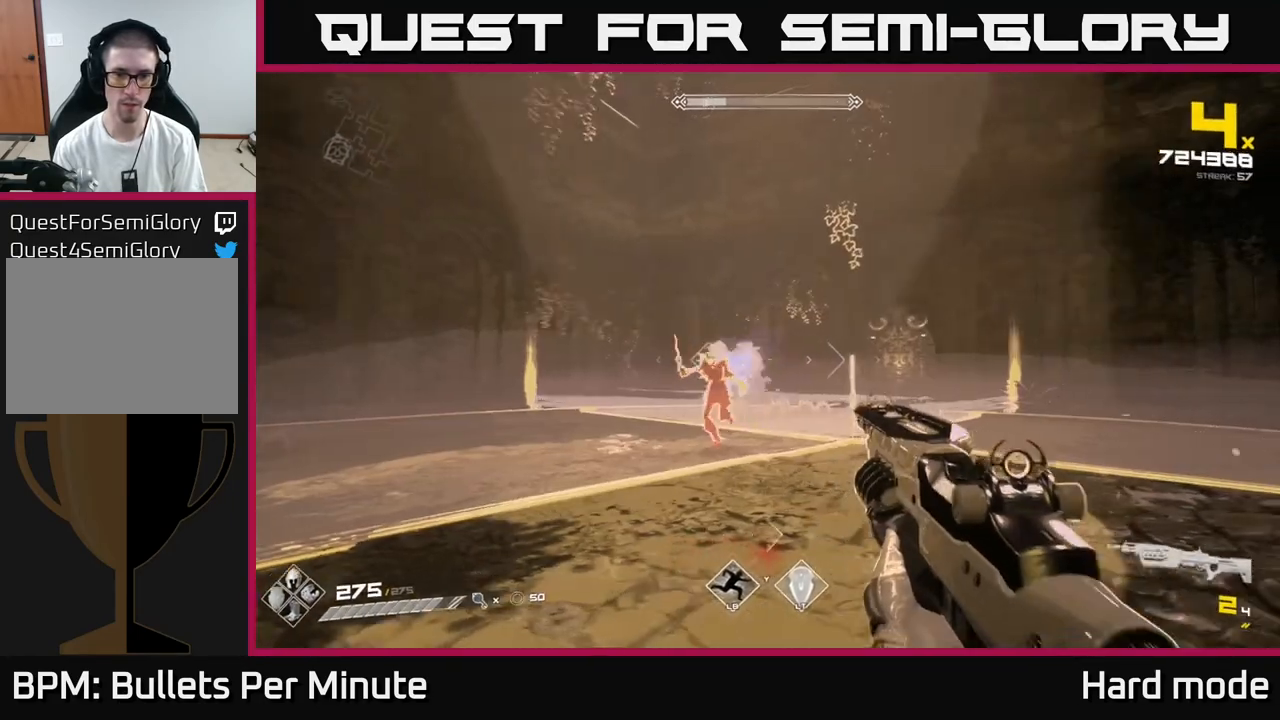
{"buttons": ["R1"], "left_stick": "right", "right_stick": "center", "events": [[17, "right_stick", "left"], [33, "left_stick", "center"], [83, "R2", "down"], [83, "right_stick", "center"], [100, "left_stick", "right"], [167, "R2", "up"], [233, "left_stick", "center"], [367, "right_stick", "left"], [433, "left_stick", "right"], [467, "R1", "down"], [483, "right_stick", "center"]]}
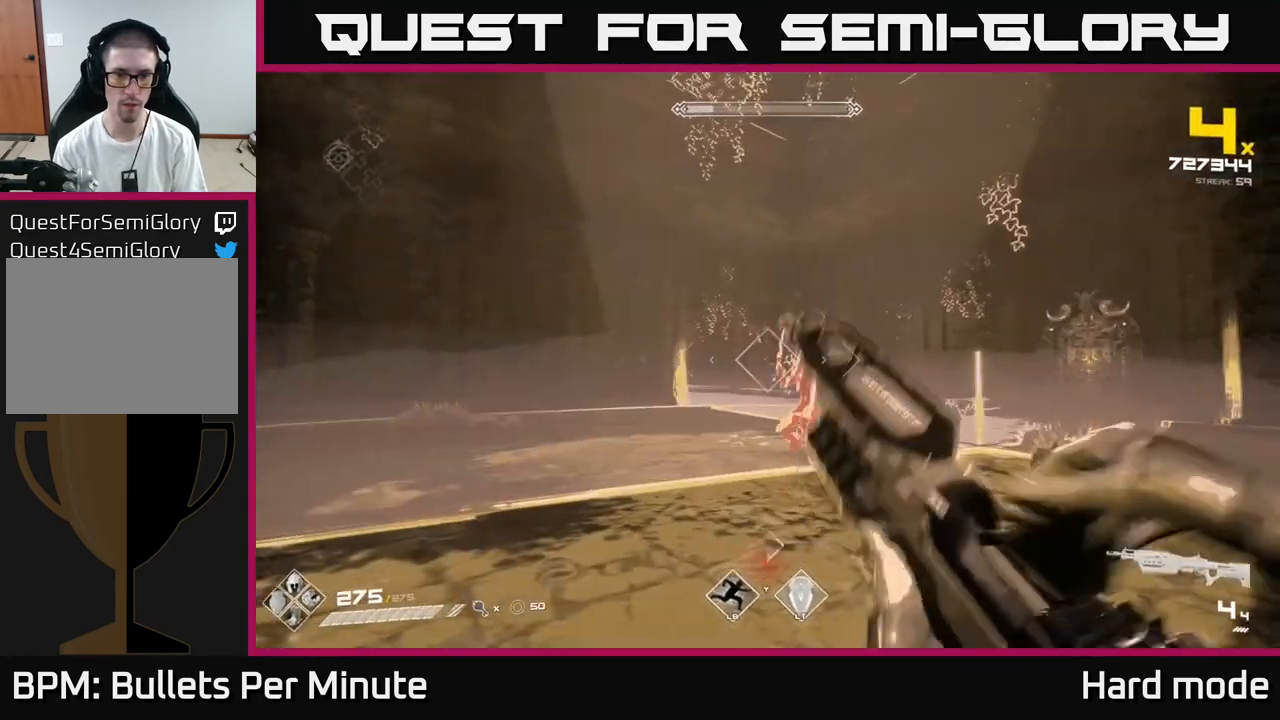
{"buttons": [], "left_stick": "down-right", "right_stick": "center", "events": [[83, "R1", "up"], [83, "left_stick", "center"], [200, "left_stick", "right"], [300, "R2", "down"], [317, "right_stick", "left"], [350, "left_stick", "center"], [400, "R2", "up"], [400, "right_stick", "center"], [500, "left_stick", "down-right"]]}
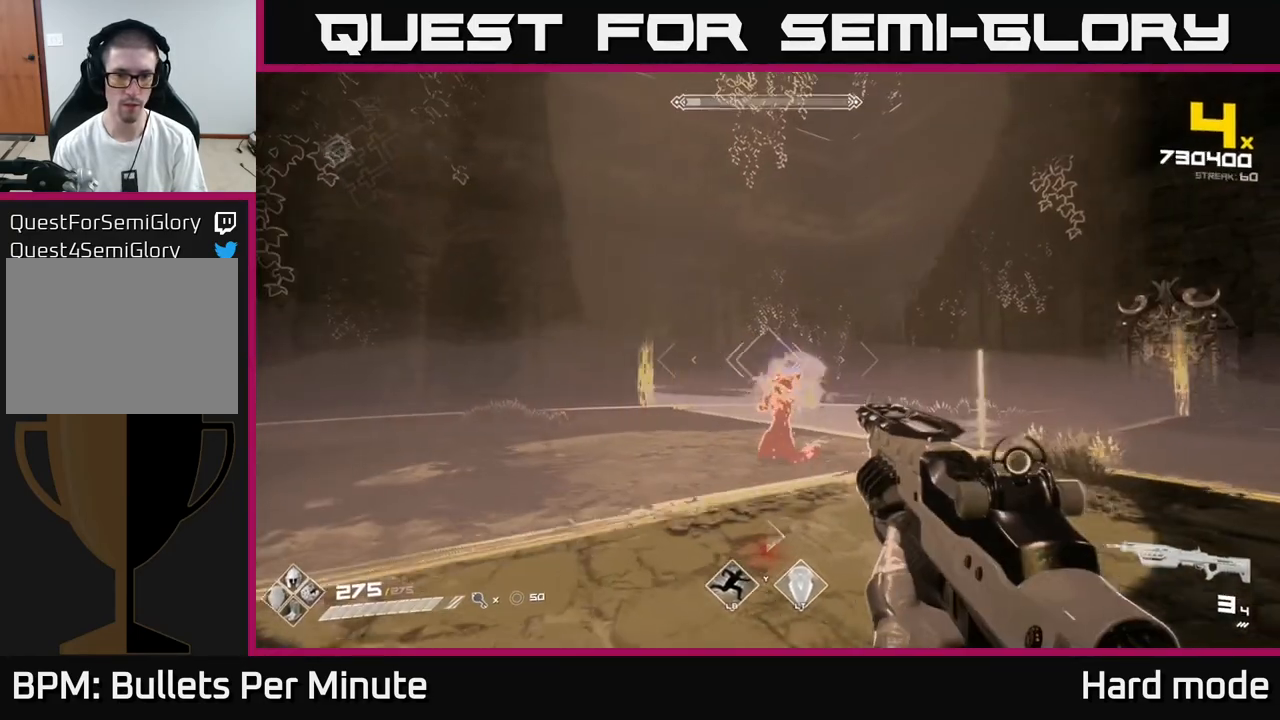
{"buttons": ["R2"], "left_stick": "right", "right_stick": "center", "events": [[117, "R2", "down"], [150, "left_stick", "center"], [217, "R2", "up"], [267, "left_stick", "right"], [283, "right_stick", "left"], [383, "right_stick", "center"], [417, "R2", "down"]]}
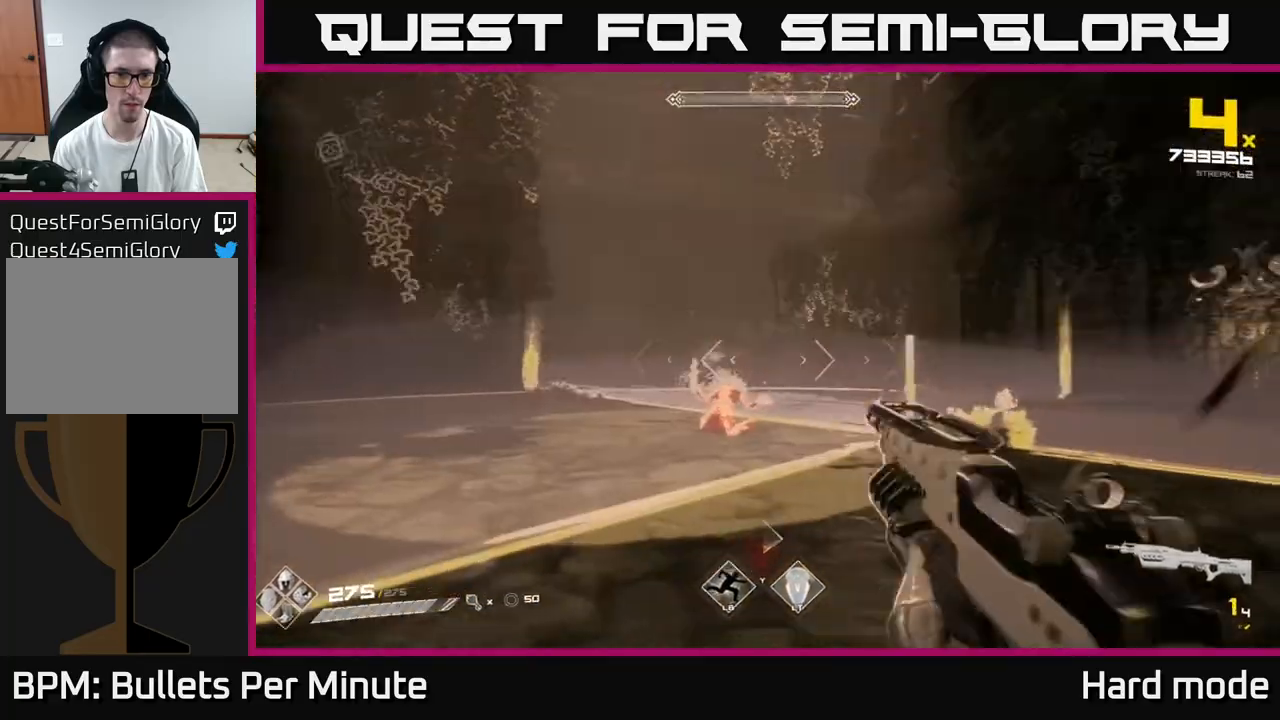
{"buttons": [], "left_stick": "center", "right_stick": "center", "events": [[17, "R2", "up"], [83, "right_stick", "left"], [200, "right_stick", "center"], [250, "left_stick", "center"], [250, "right_stick", "left"], [317, "R2", "down"], [350, "right_stick", "center"], [400, "R2", "up"], [400, "left_stick", "right"], [483, "left_stick", "center"]]}
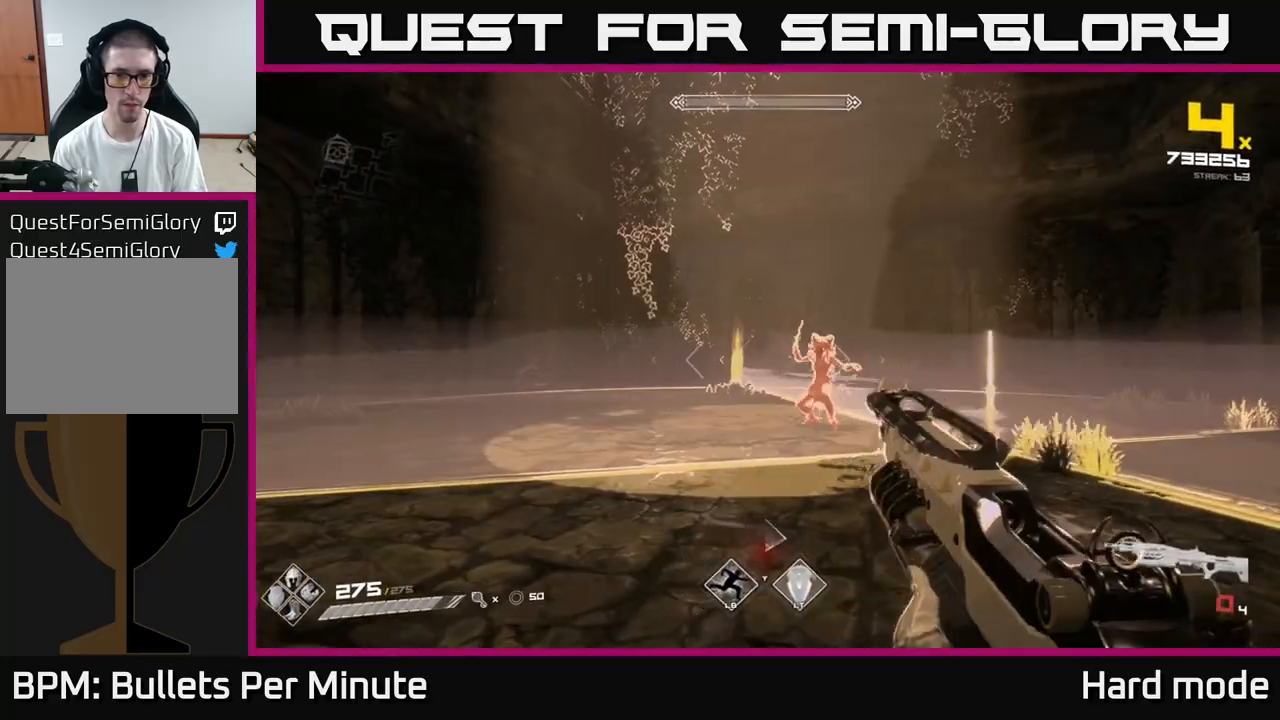
{"buttons": ["R2"], "left_stick": "center", "right_stick": "center", "events": [[167, "R1", "down"], [267, "R1", "up"], [500, "R2", "down"]]}
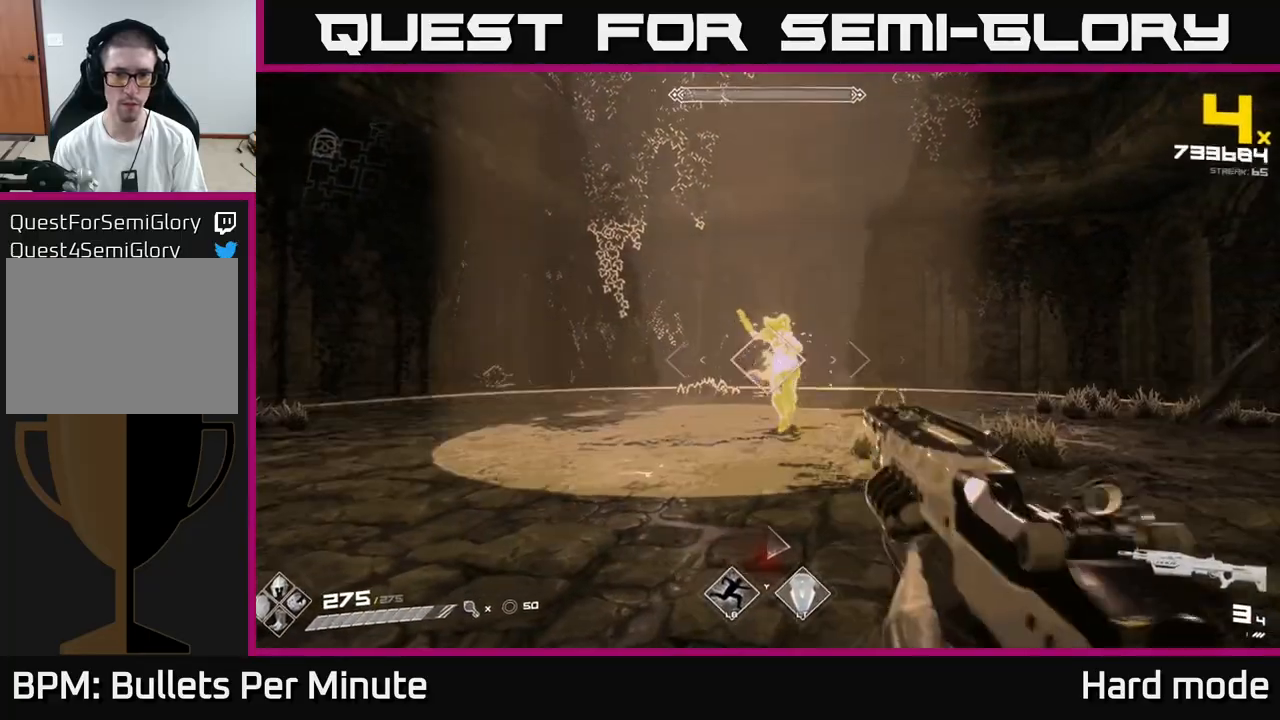
{"buttons": [], "left_stick": "left", "right_stick": "center", "events": [[117, "R2", "up"], [167, "left_stick", "left"], [283, "left_stick", "center"], [317, "R2", "down"], [383, "R2", "up"], [450, "left_stick", "left"]]}
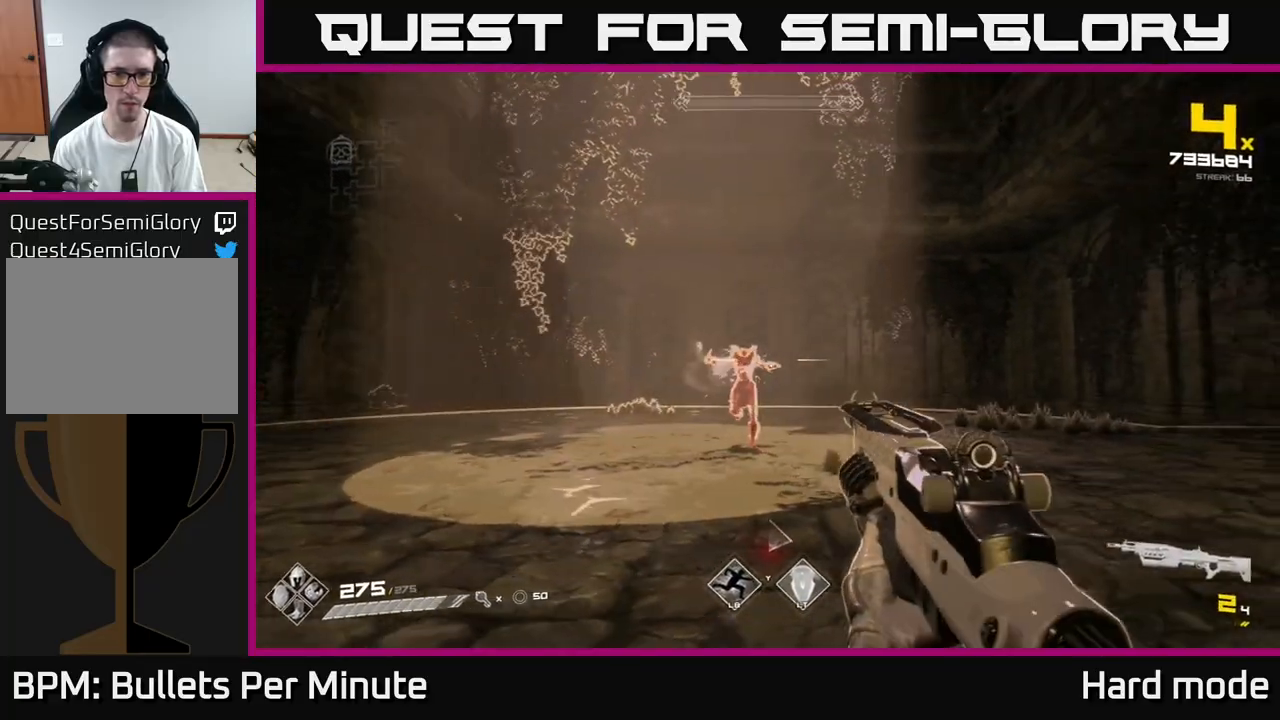
{"buttons": [], "left_stick": "center", "right_stick": "center", "events": [[67, "left_stick", "center"], [150, "R2", "down"], [267, "R2", "up"], [383, "R2", "down"], [450, "R2", "up"]]}
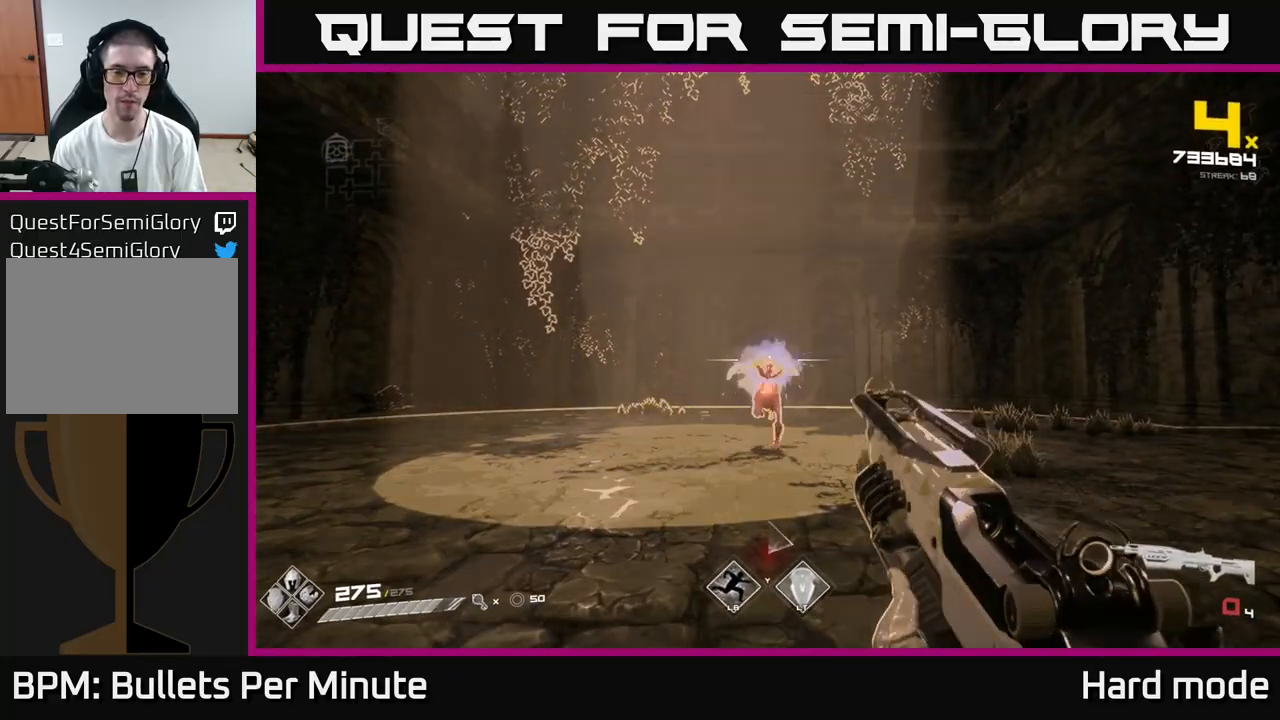
{"buttons": ["R2"], "left_stick": "center", "right_stick": "center", "events": [[17, "left_stick", "up"], [133, "R1", "down"], [183, "left_stick", "center"], [217, "R1", "up"], [450, "R2", "down"]]}
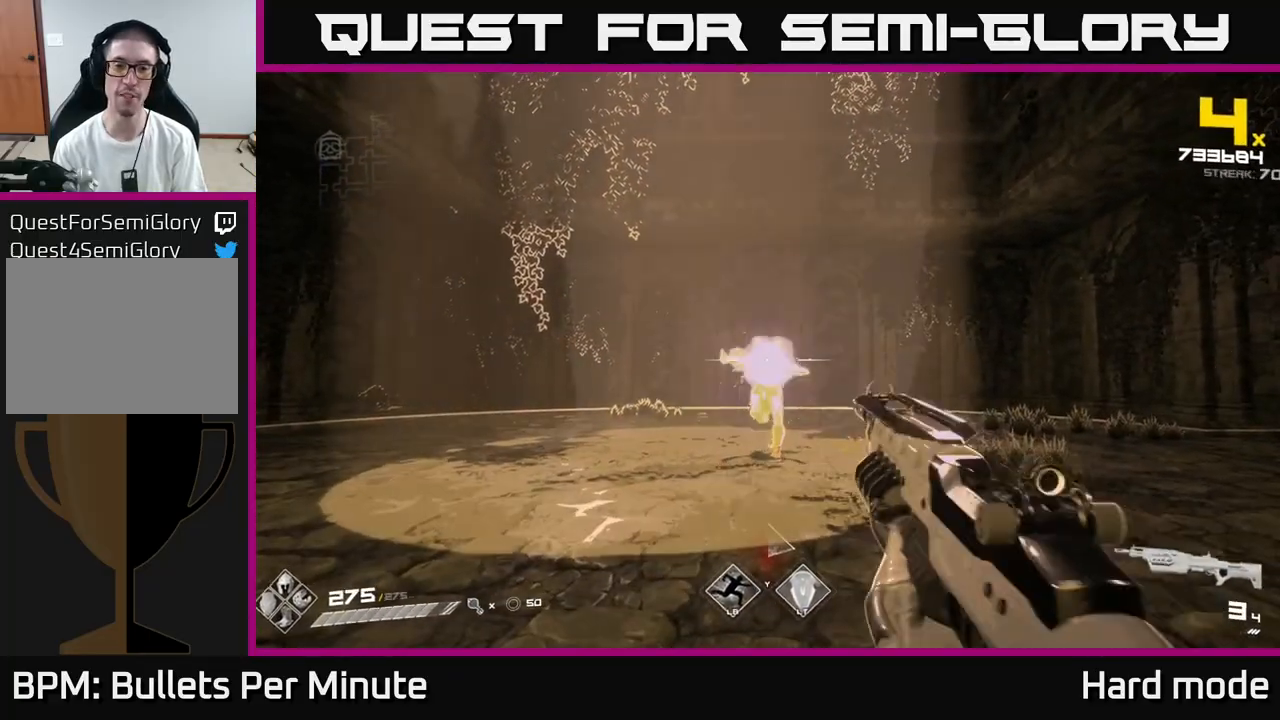
{"buttons": [], "left_stick": "center", "right_stick": "center", "events": [[33, "R2", "up"], [100, "R2", "down"], [167, "R2", "up"], [250, "R2", "down"], [317, "R2", "up"], [417, "R2", "down"], [483, "R2", "up"]]}
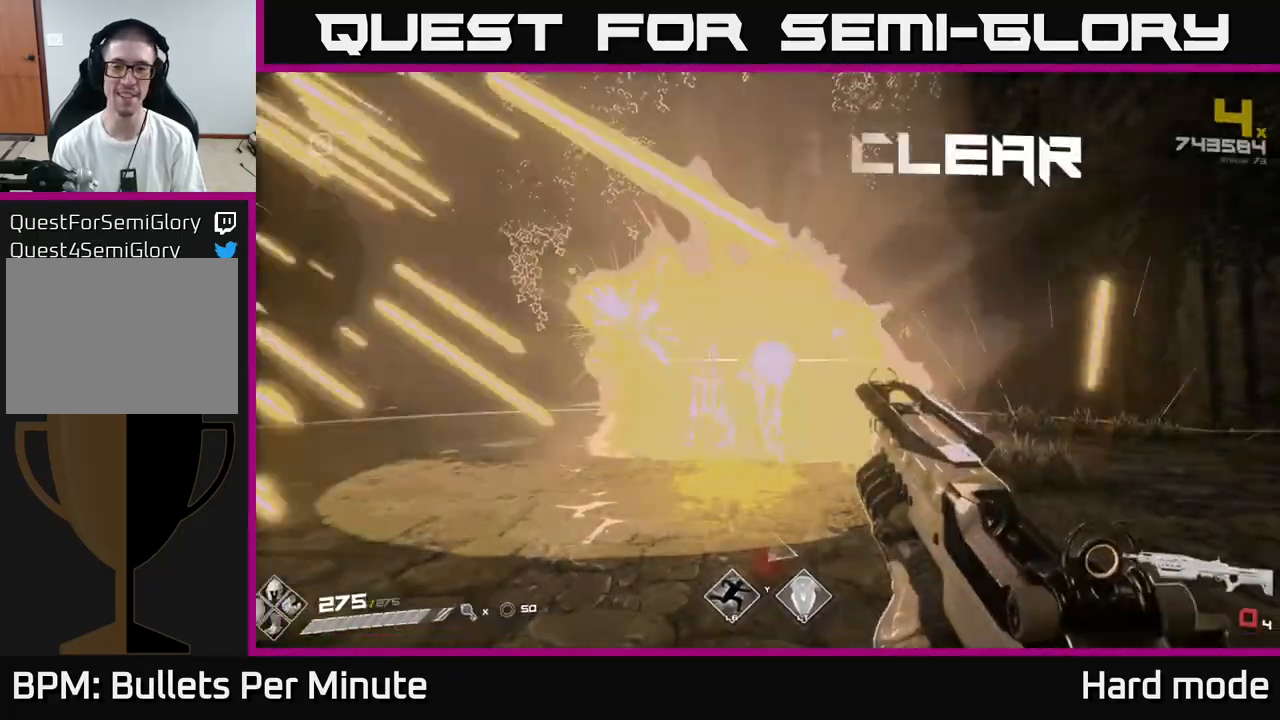
{"buttons": [], "left_stick": "up", "right_stick": "center", "events": [[133, "R1", "down"], [250, "R1", "up"], [483, "left_stick", "up"]]}
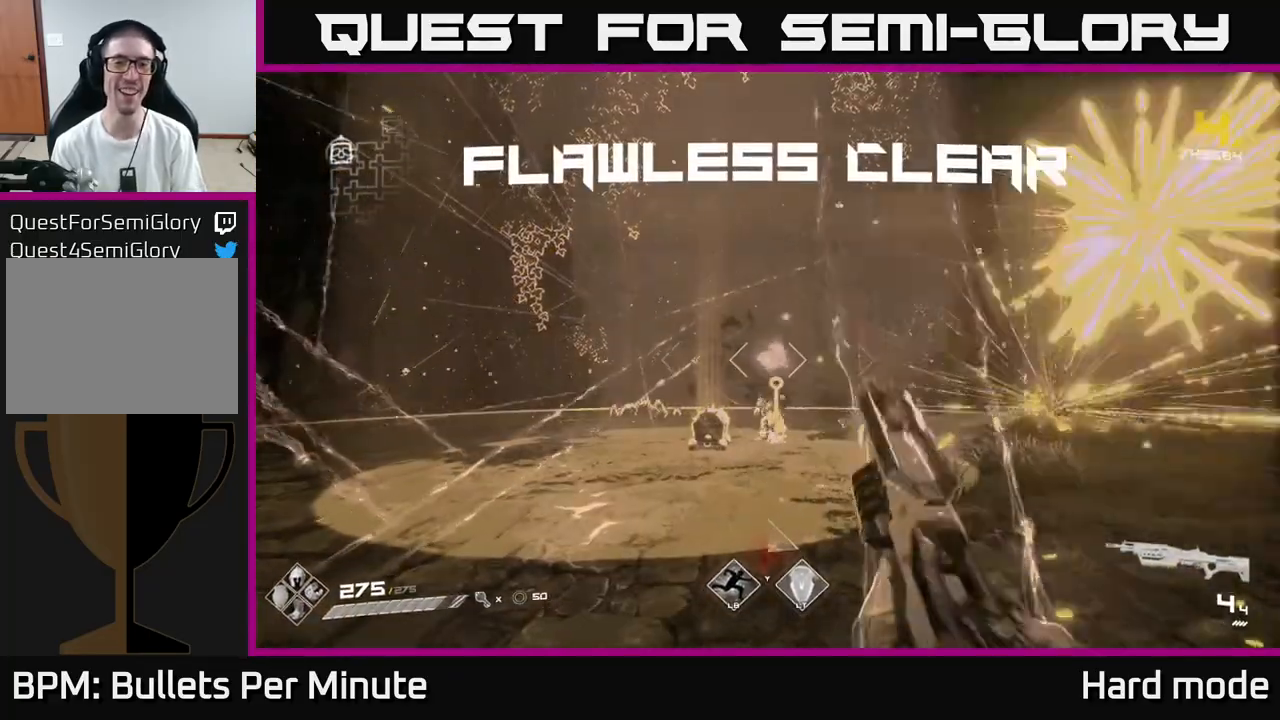
{"buttons": [], "left_stick": "up", "right_stick": "down-left", "events": [[200, "right_stick", "down-left"], [283, "right_stick", "center"], [317, "left_stick", "up-right"], [467, "right_stick", "down-left"], [483, "left_stick", "up"]]}
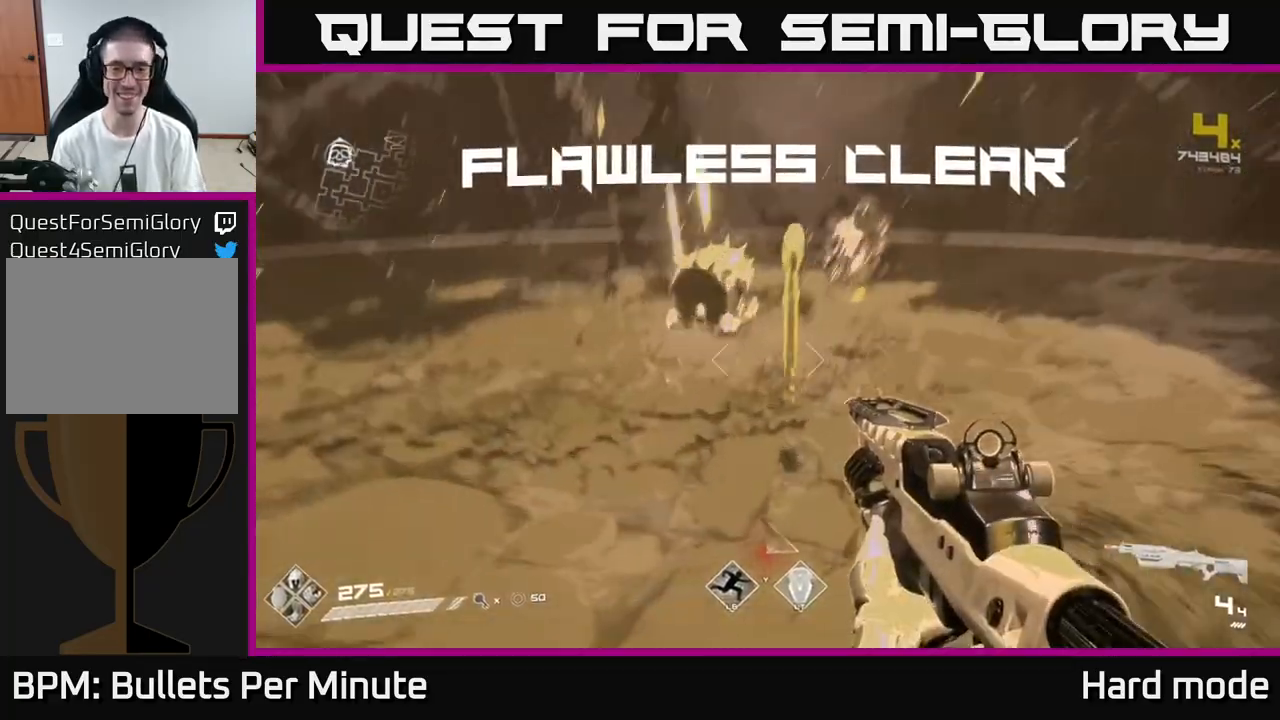
{"buttons": [], "left_stick": "up", "right_stick": "center", "events": [[117, "right_stick", "center"], [233, "right_stick", "left"], [350, "left_stick", "center"], [500, "left_stick", "up"], [500, "right_stick", "center"]]}
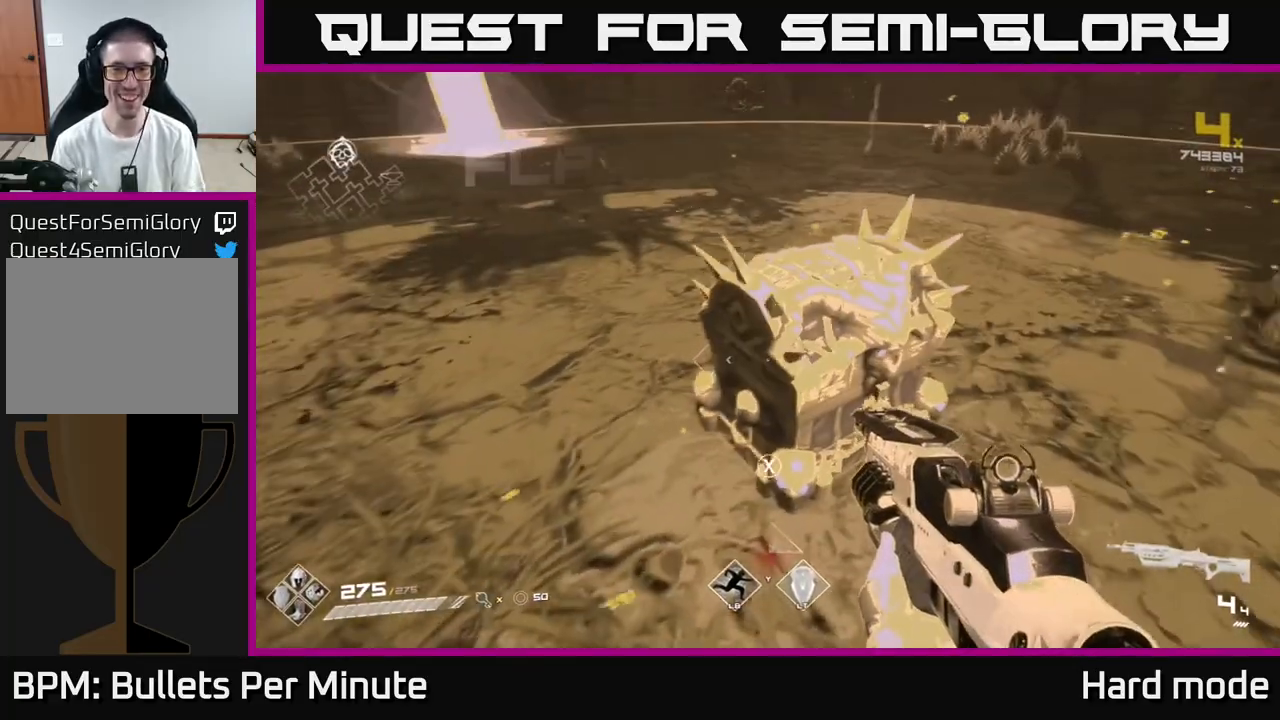
{"buttons": [], "left_stick": "center", "right_stick": "center", "events": [[83, "X", "down"], [100, "left_stick", "center"], [183, "X", "up"], [367, "X", "down"], [467, "X", "up"]]}
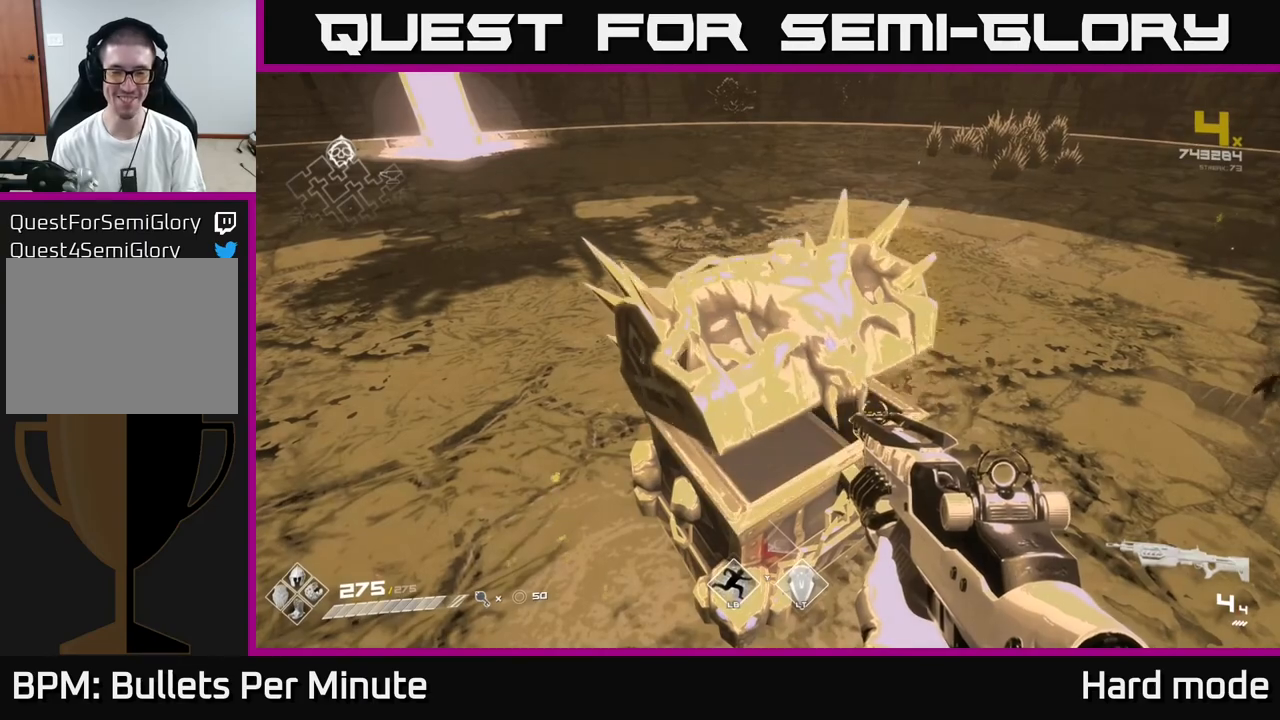
{"buttons": [], "left_stick": "center", "right_stick": "center", "events": [[50, "left_stick", "down-right"], [183, "right_stick", "left"], [267, "left_stick", "center"], [267, "right_stick", "up-left"], [367, "right_stick", "center"]]}
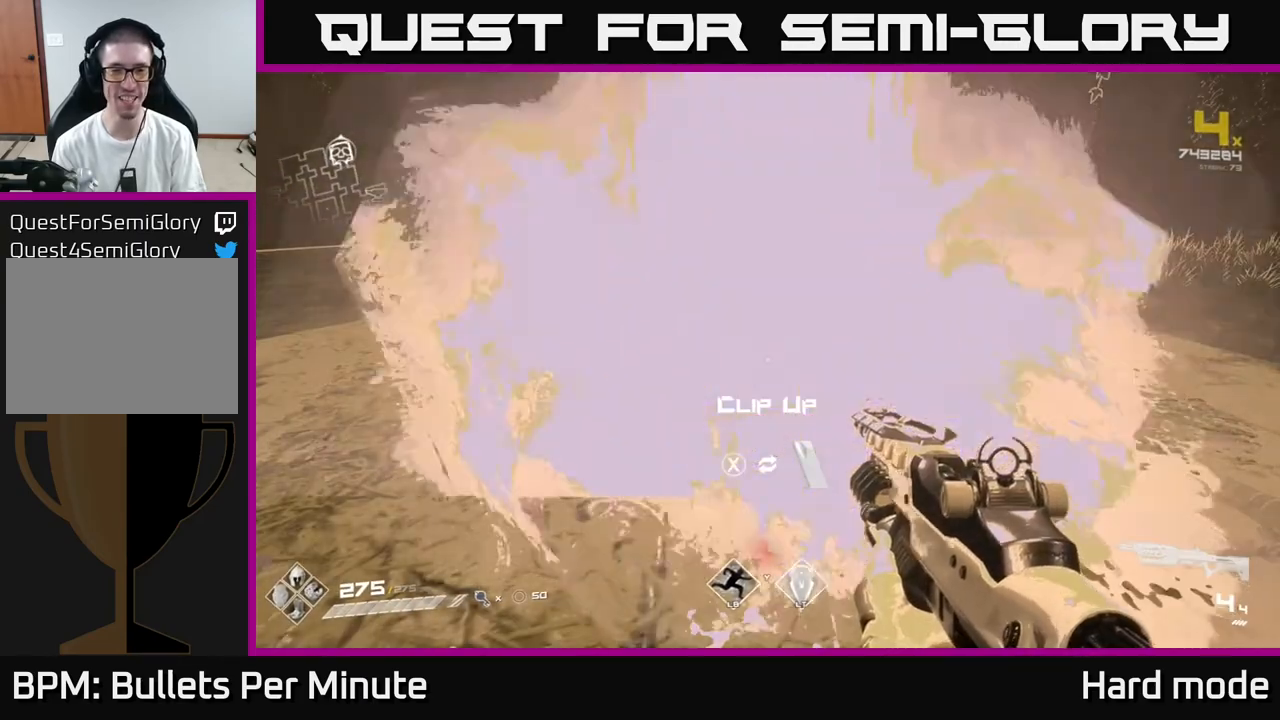
{"buttons": [], "left_stick": "center", "right_stick": "center", "events": [[383, "left_stick", "up"], [500, "left_stick", "center"]]}
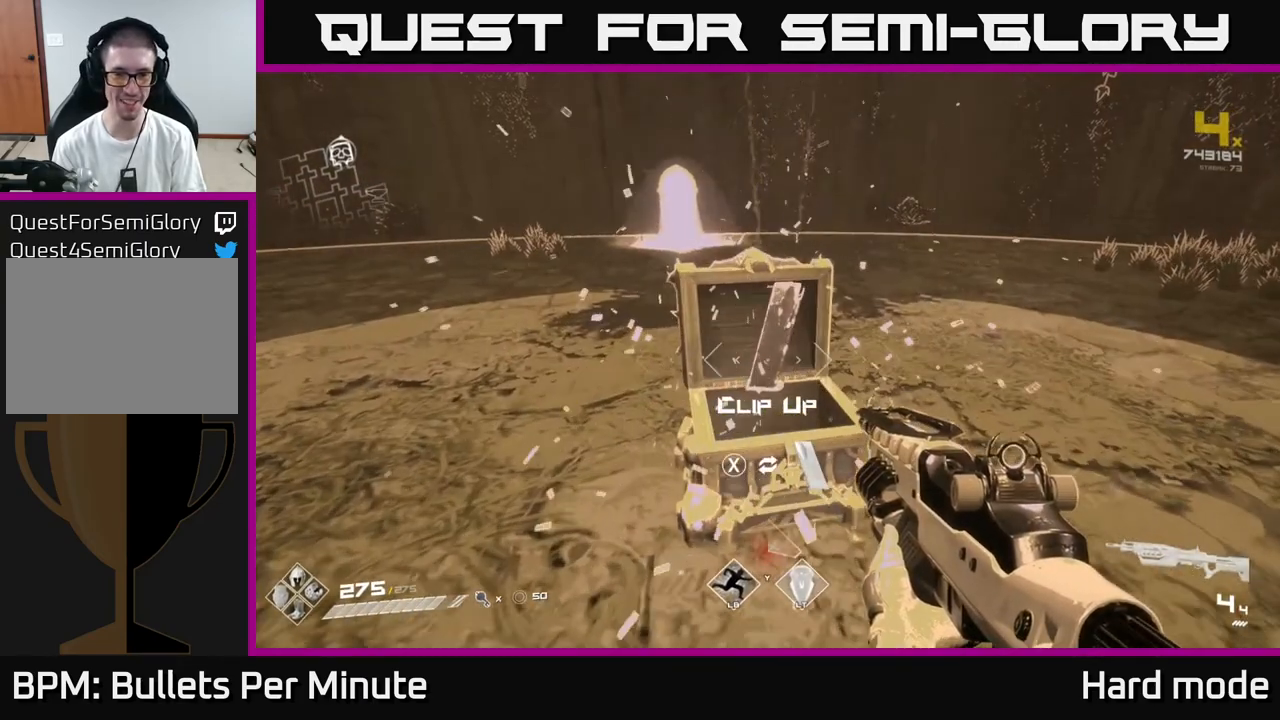
{"buttons": ["R1"], "left_stick": "center", "right_stick": "up", "events": [[83, "X", "down"], [167, "X", "up"], [267, "left_stick", "up"], [350, "right_stick", "up"], [400, "left_stick", "up-right"], [500, "R1", "down"], [500, "left_stick", "center"]]}
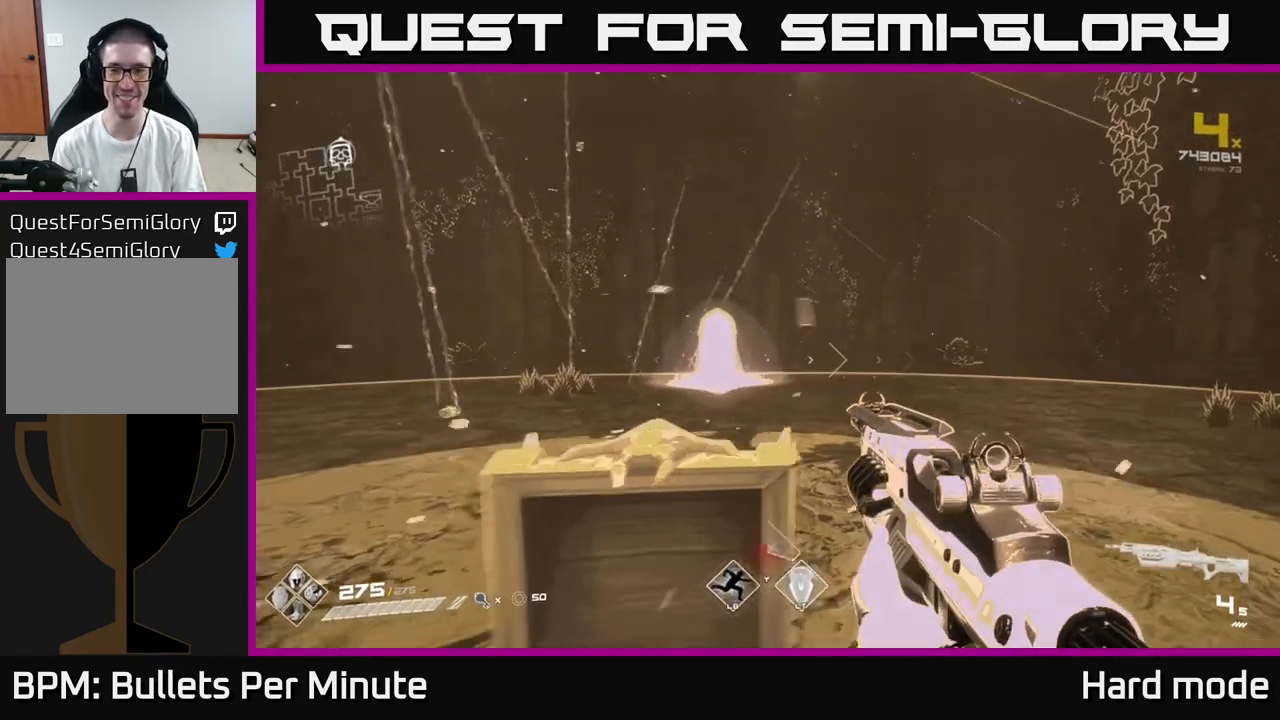
{"buttons": [], "left_stick": "up-left", "right_stick": "down-left", "events": [[17, "right_stick", "center"], [67, "R1", "up"], [133, "left_stick", "up"], [233, "R1", "down"], [300, "R1", "up"], [500, "left_stick", "up-left"], [500, "right_stick", "down-left"]]}
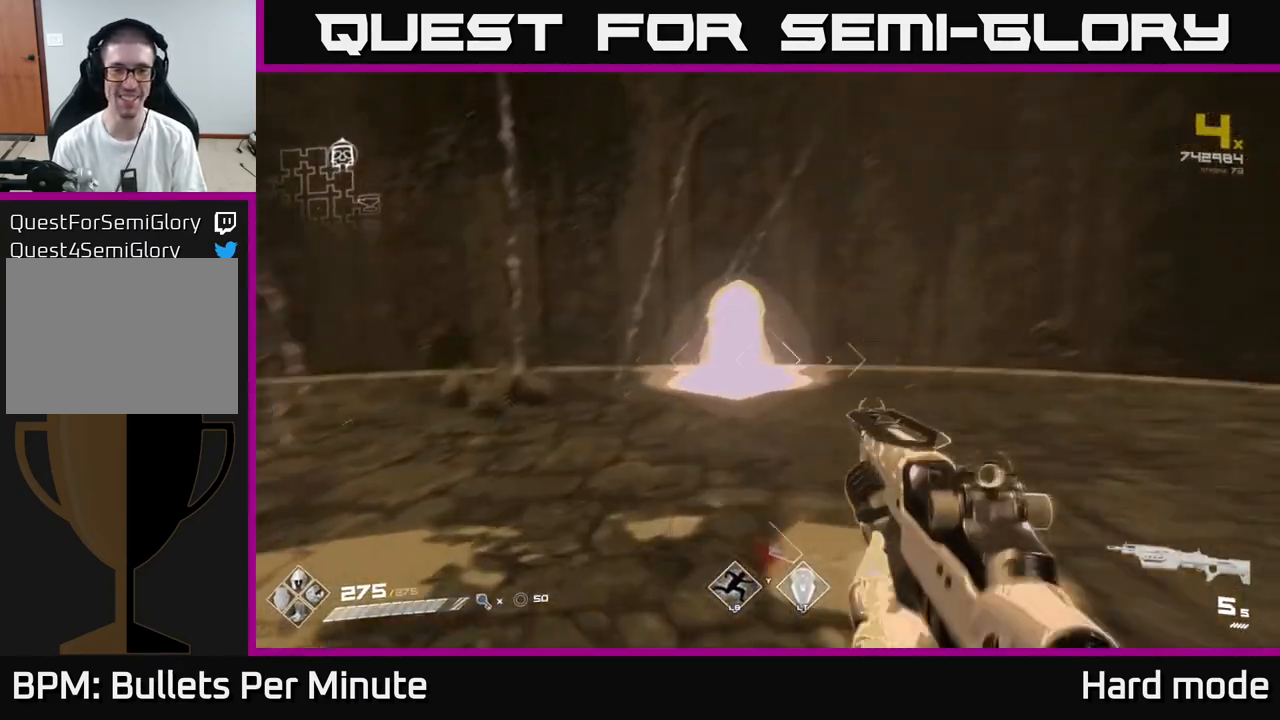
{"buttons": [], "left_stick": "up", "right_stick": "center", "events": [[100, "right_stick", "center"], [117, "left_stick", "up"]]}
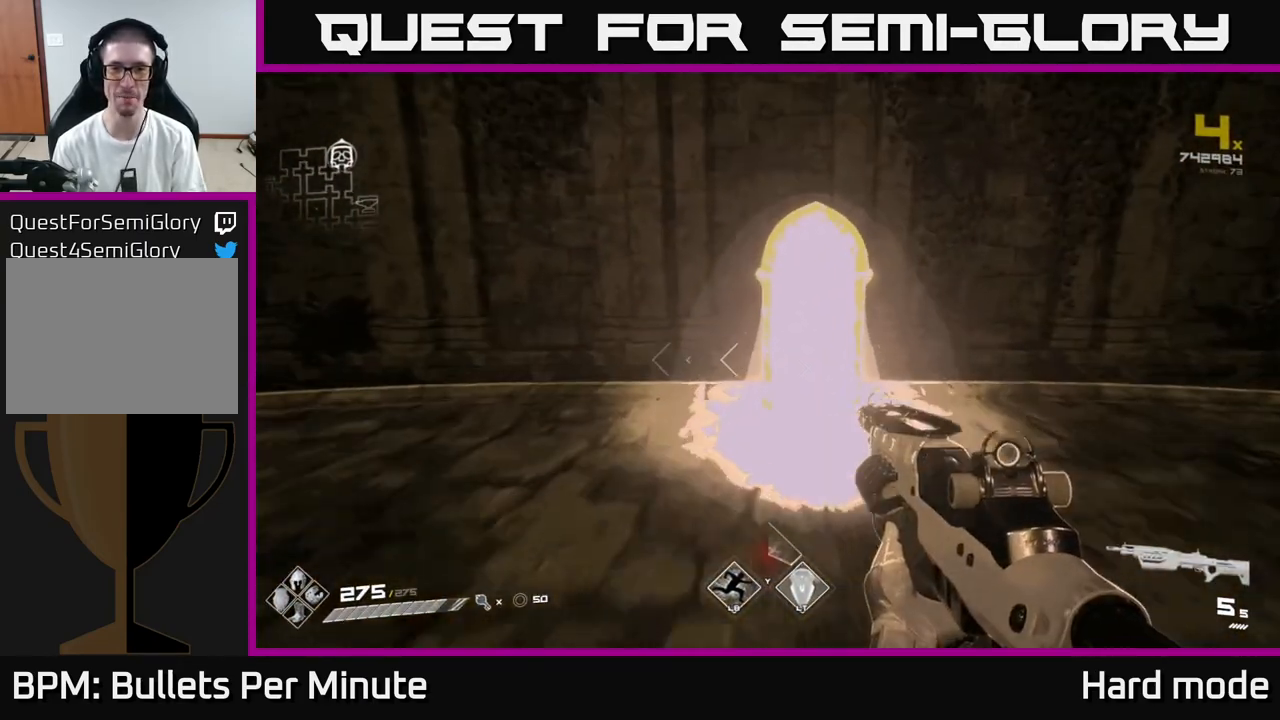
{"buttons": [], "left_stick": "up-left", "right_stick": "center", "events": [[50, "L1", "down"], [383, "L1", "up"], [483, "left_stick", "up-left"]]}
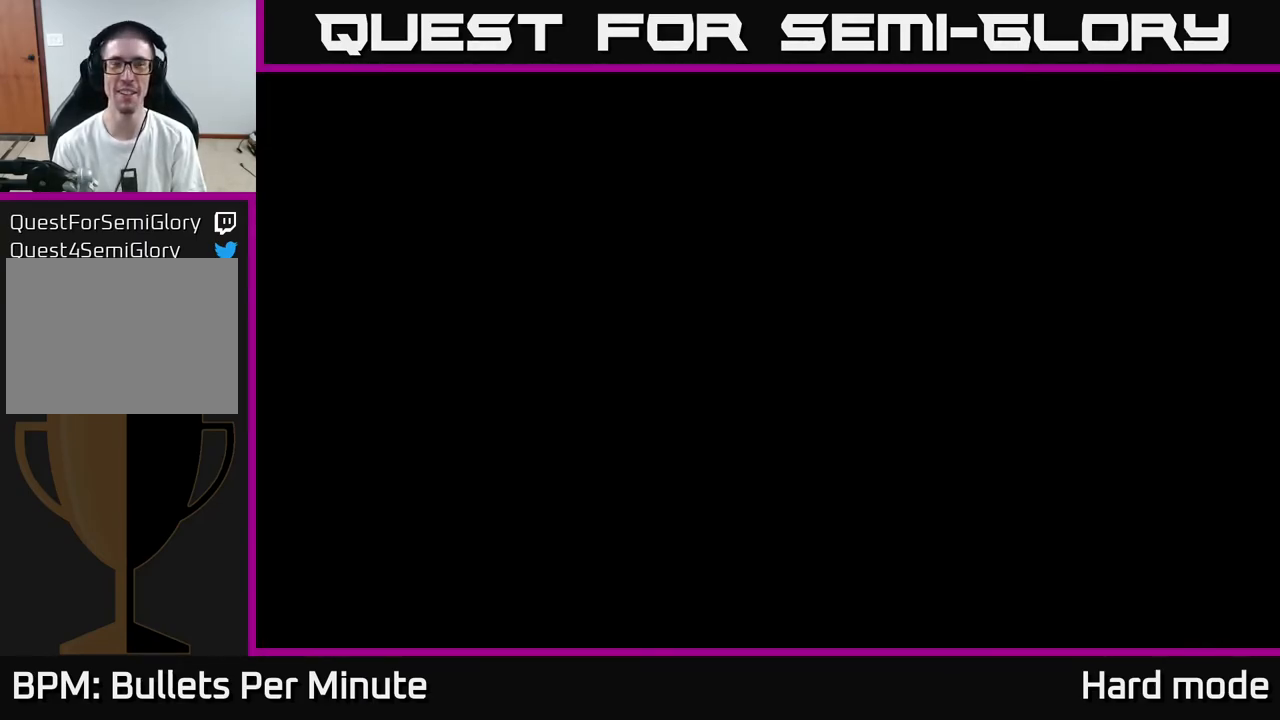
{"buttons": [], "left_stick": "center", "right_stick": "center", "events": [[150, "left_stick", "center"]]}
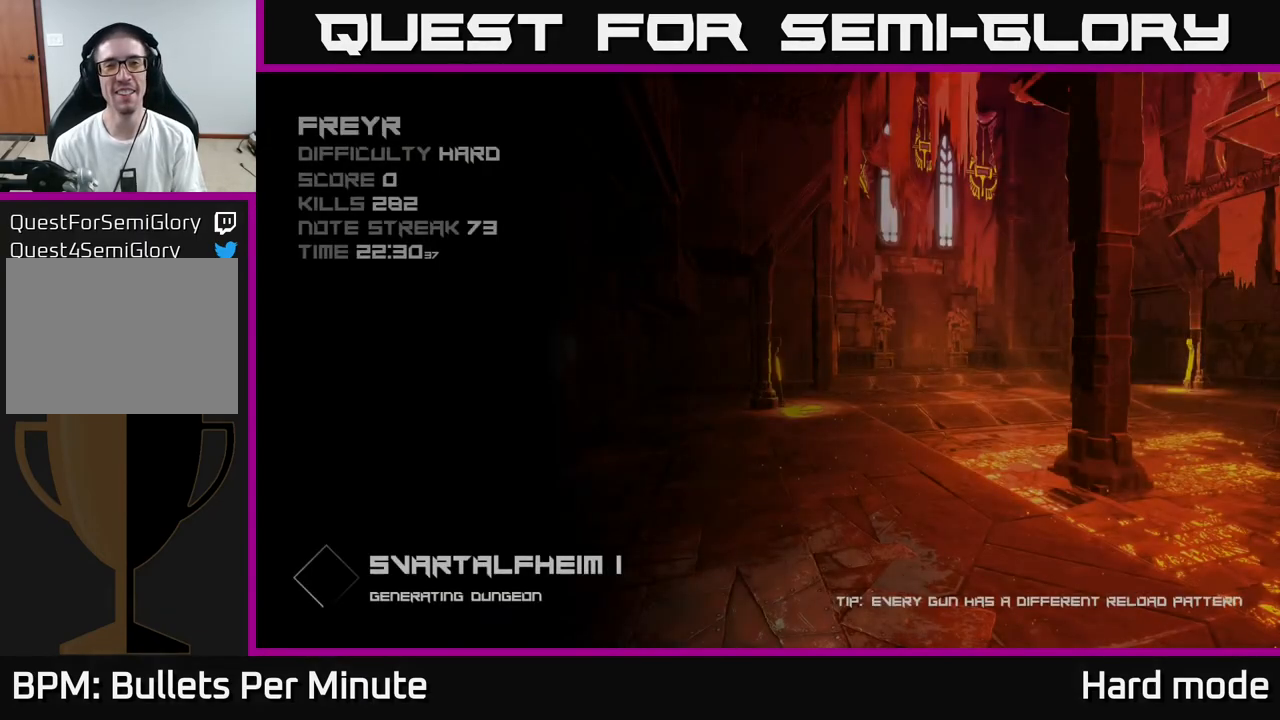
{"buttons": [], "left_stick": "center", "right_stick": "center", "events": []}
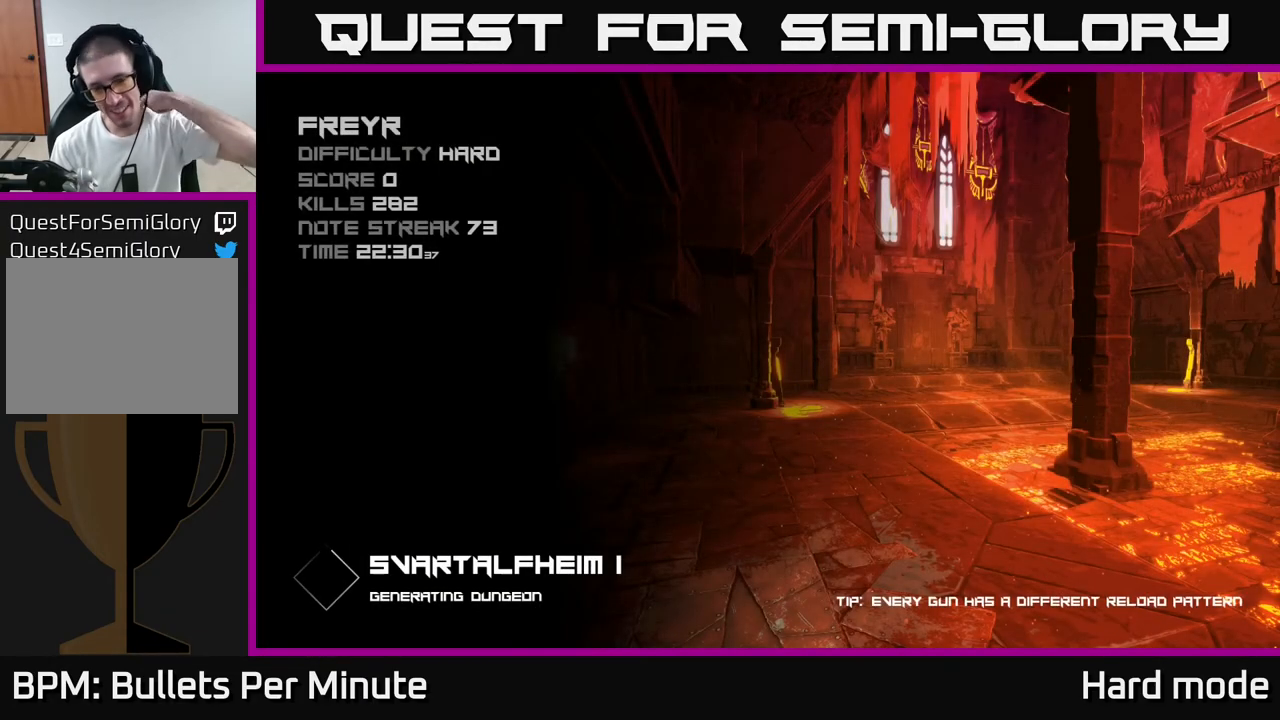
{"buttons": [], "left_stick": "center", "right_stick": "center", "events": []}
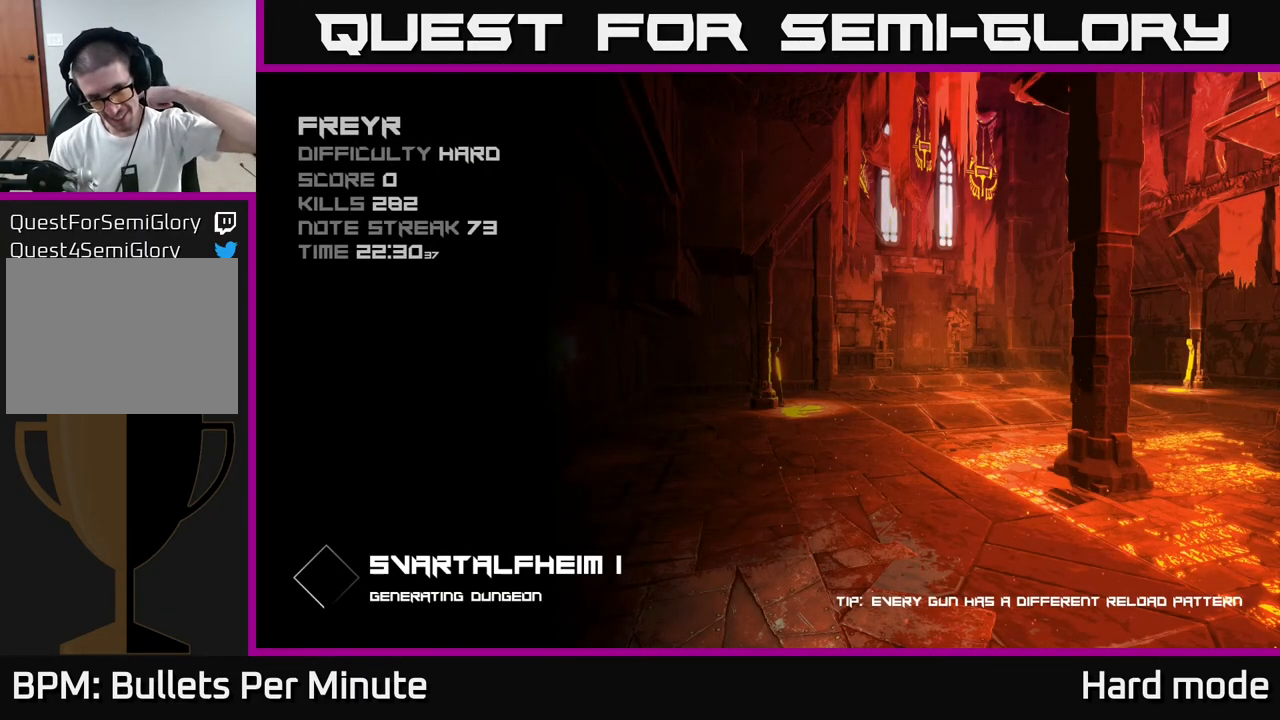
{"buttons": [], "left_stick": "center", "right_stick": "center", "events": []}
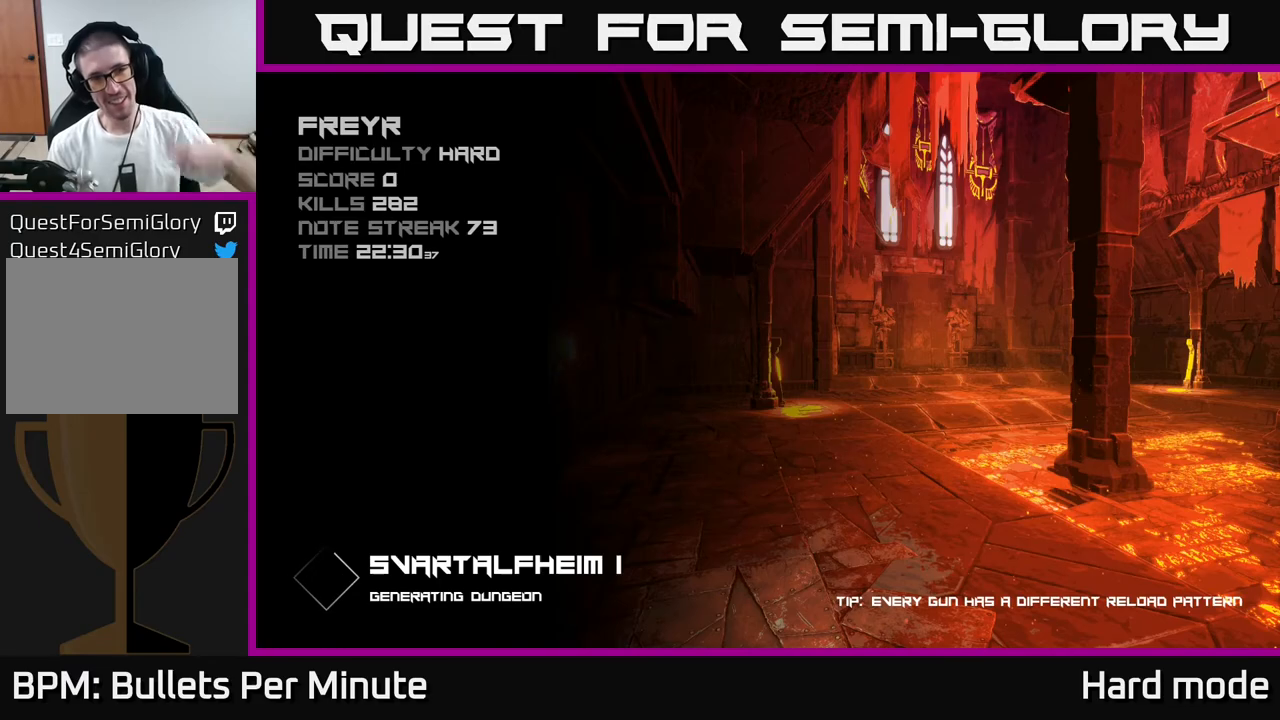
{"buttons": [], "left_stick": "center", "right_stick": "center", "events": []}
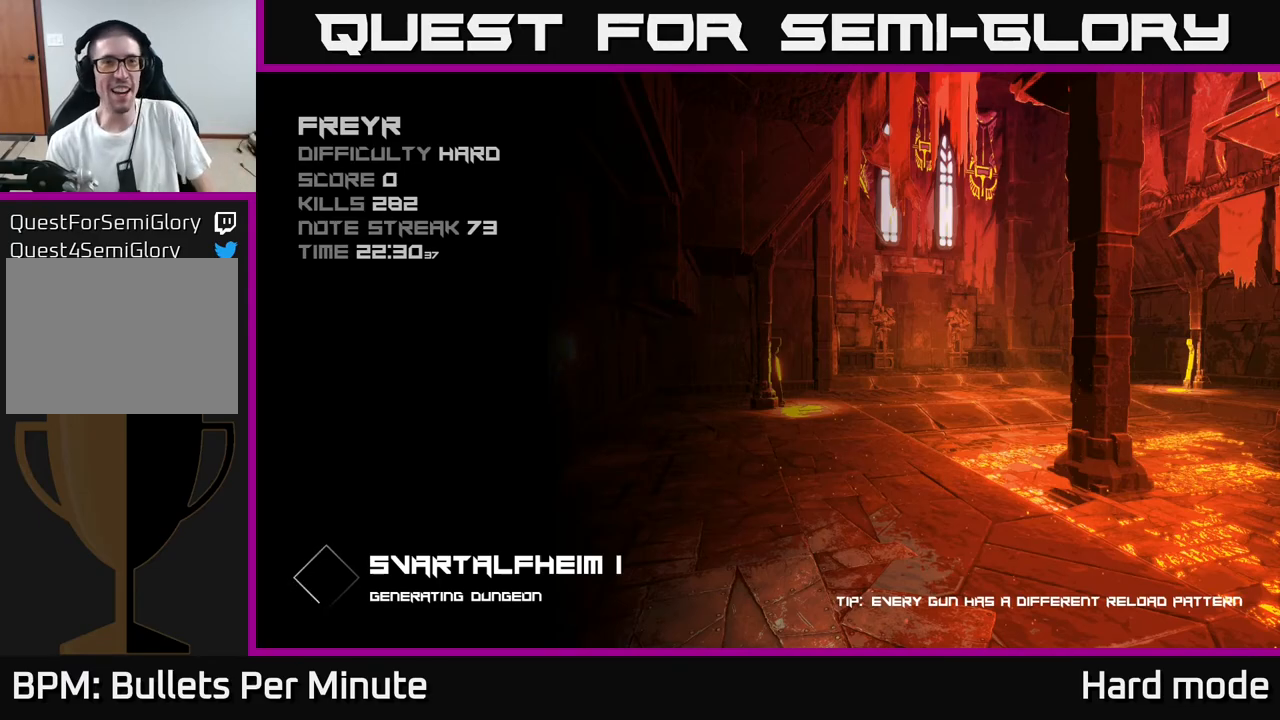
{"buttons": ["A"], "left_stick": "center", "right_stick": "center", "events": [[500, "A", "down"]]}
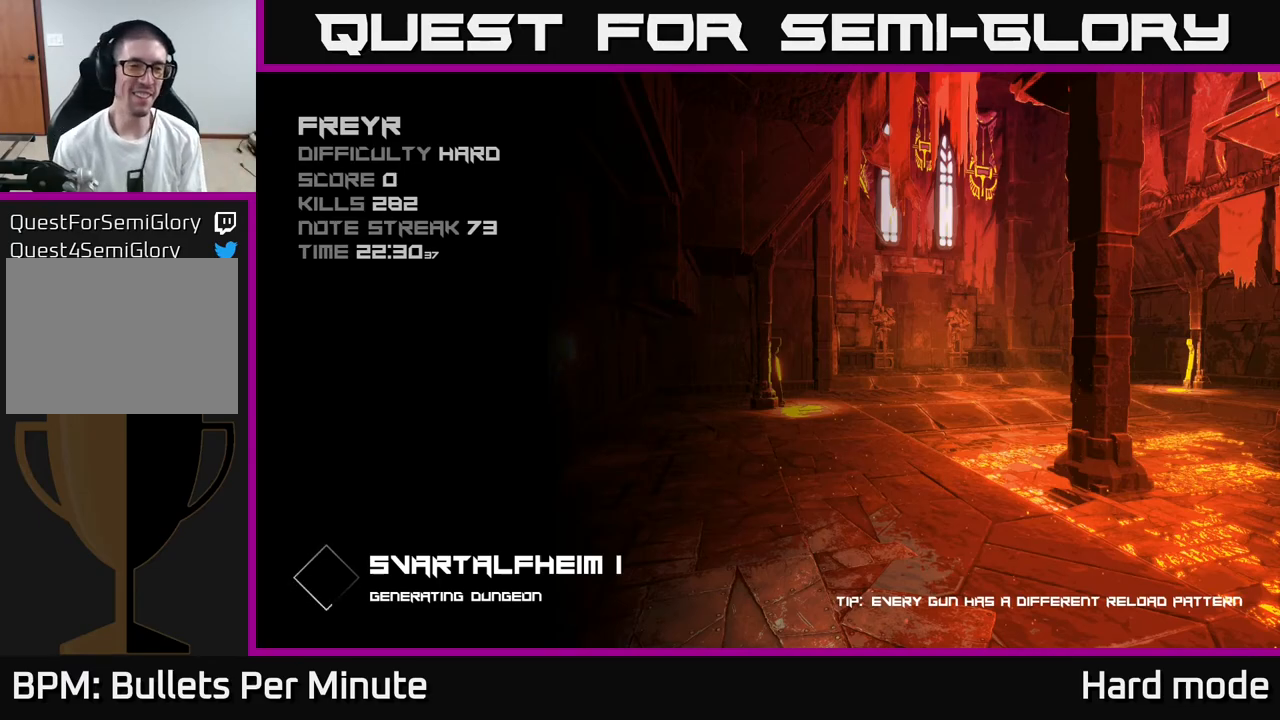
{"buttons": ["A"], "left_stick": "center", "right_stick": "center", "events": [[67, "A", "up"], [167, "A", "down"], [250, "A", "up"], [317, "A", "down"], [383, "A", "up"], [450, "A", "down"]]}
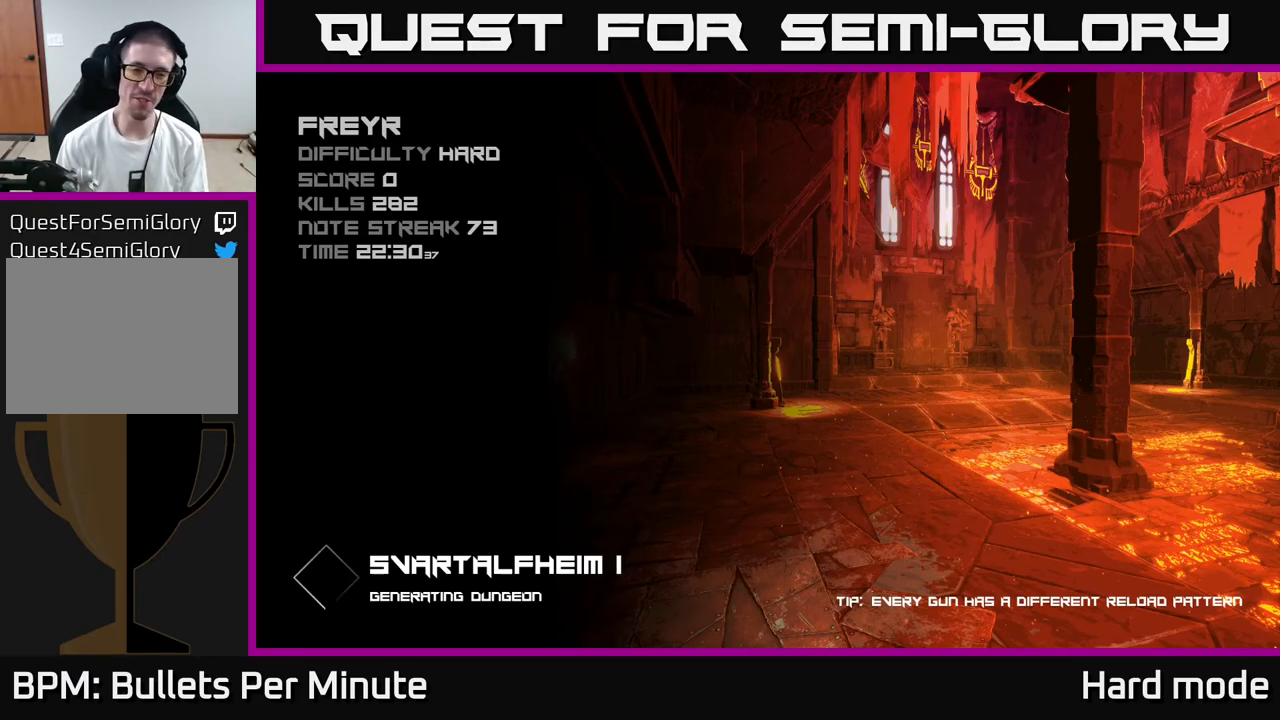
{"buttons": [], "left_stick": "center", "right_stick": "center", "events": [[50, "A", "up"], [117, "A", "down"], [217, "A", "up"]]}
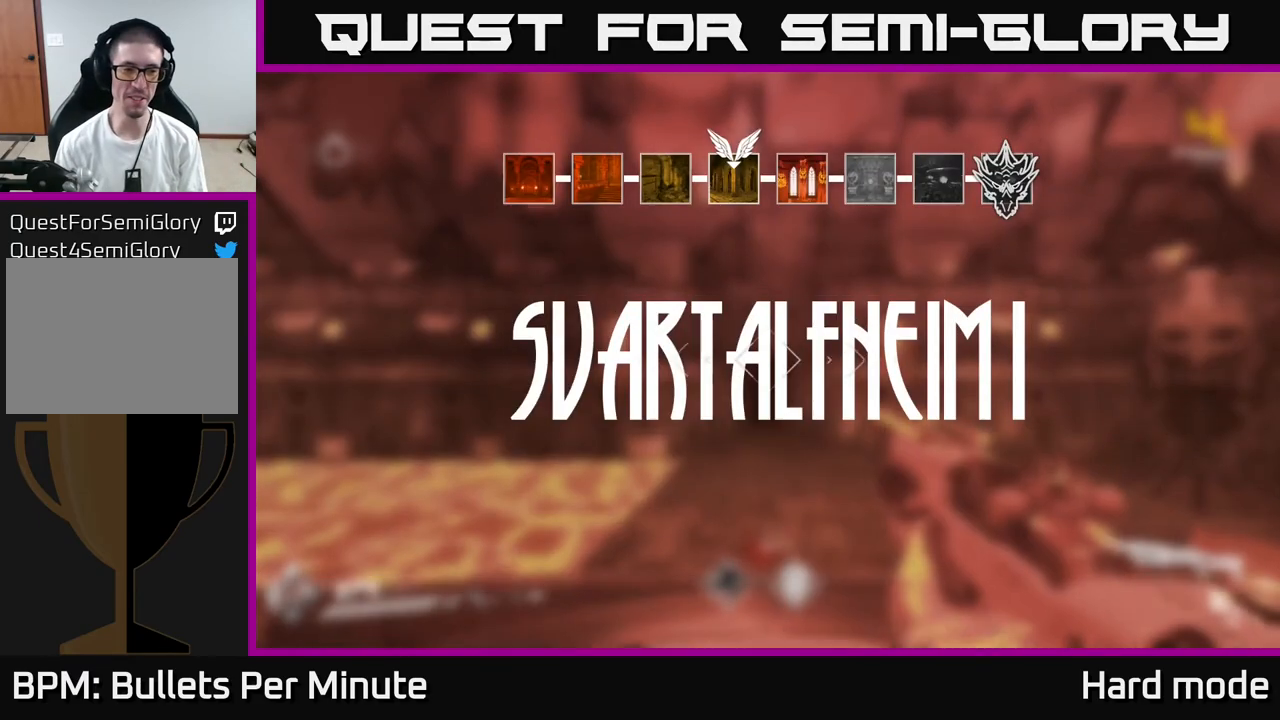
{"buttons": [], "left_stick": "up", "right_stick": "center", "events": [[183, "left_stick", "up"]]}